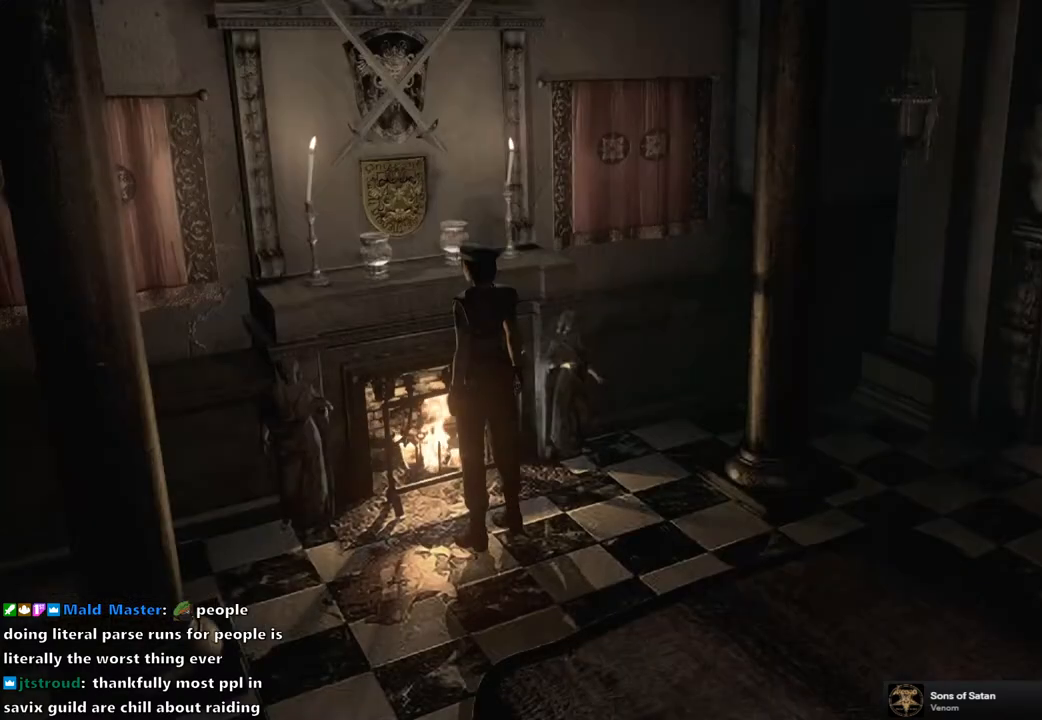
Gameplay with a controller (PlayStation layout); each line is a JSON object with the inputs held at the frame after it. "events" lists button and stick changes between this image and that frame as [ms after this image, input, new state], when the widget could be followed in between.
{"buttons": [], "left_stick": "right", "right_stick": "center", "events": [[267, "left_stick", "right"]]}
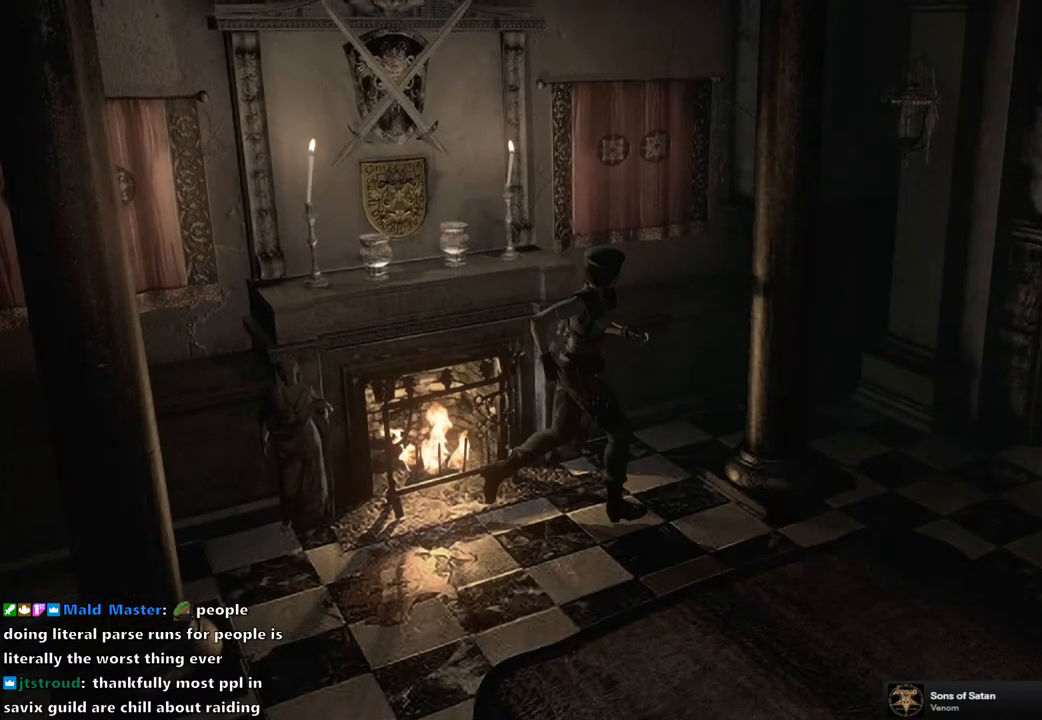
{"buttons": [], "left_stick": "right", "right_stick": "center", "events": []}
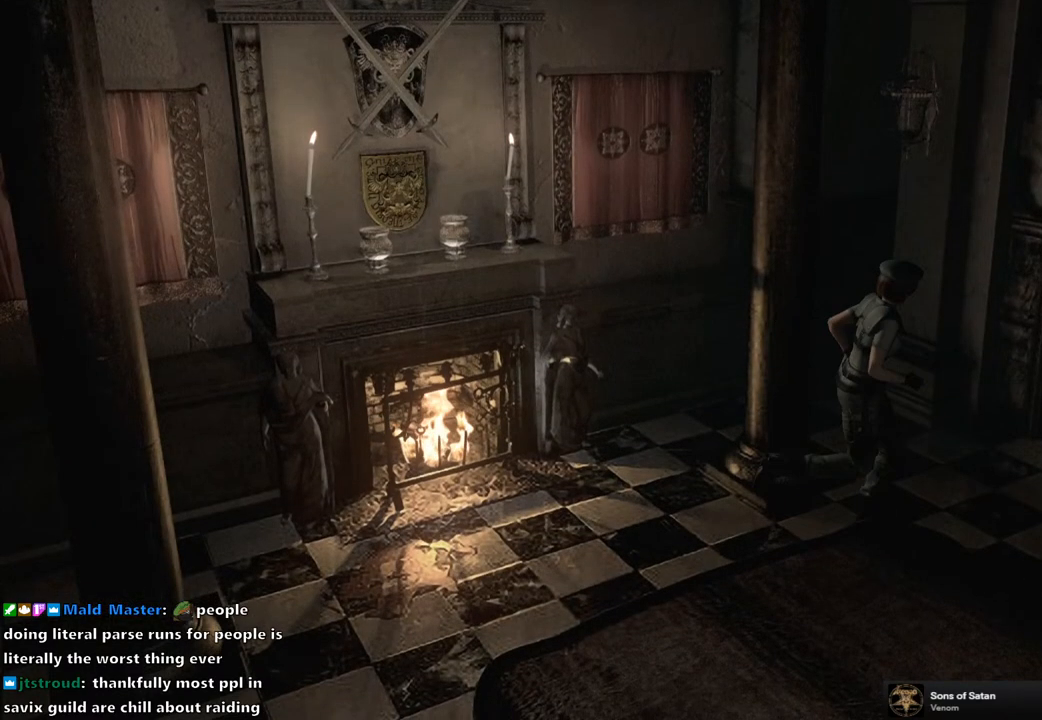
{"buttons": [], "left_stick": "down-right", "right_stick": "center", "events": [[33, "left_stick", "down-right"]]}
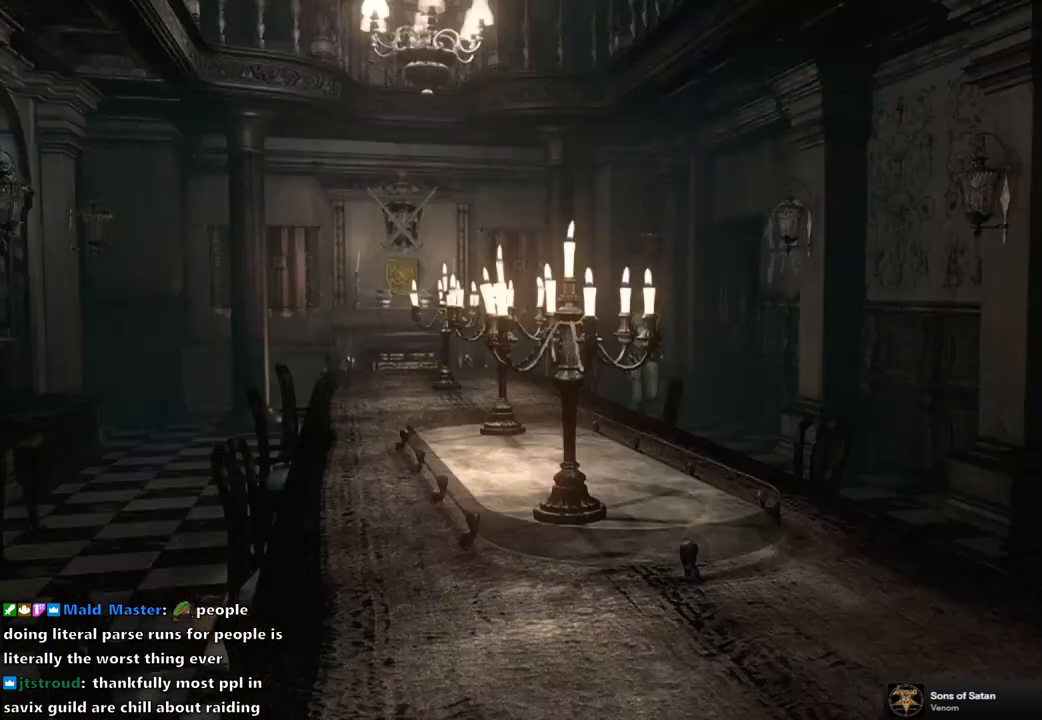
{"buttons": [], "left_stick": "down", "right_stick": "center", "events": [[300, "left_stick", "down"]]}
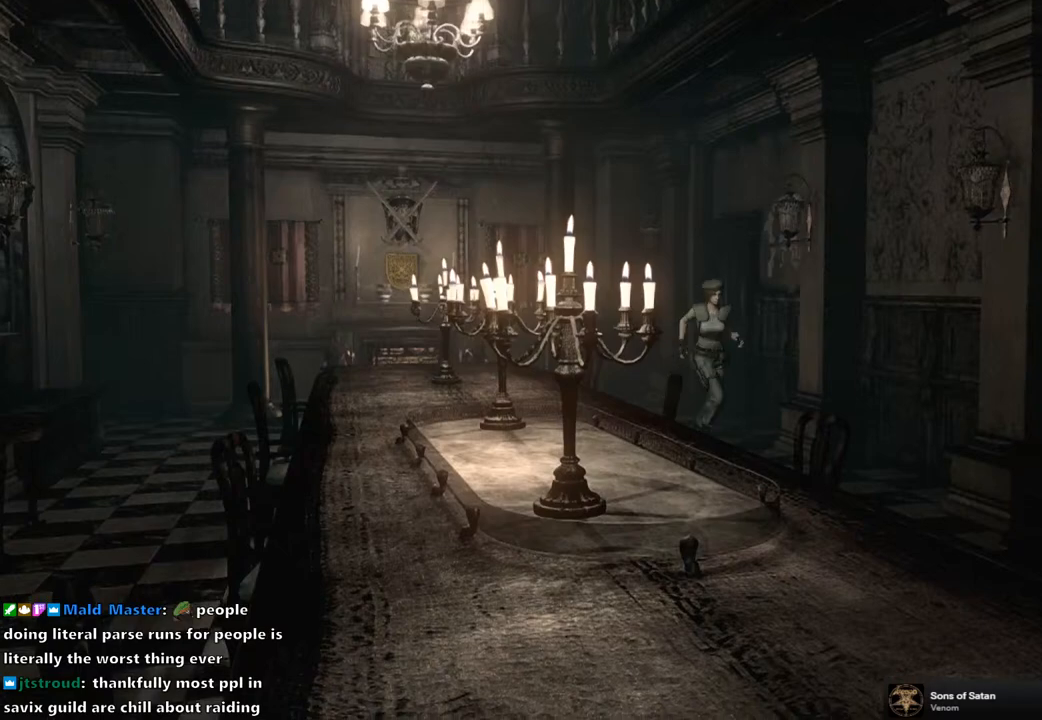
{"buttons": [], "left_stick": "down", "right_stick": "center", "events": []}
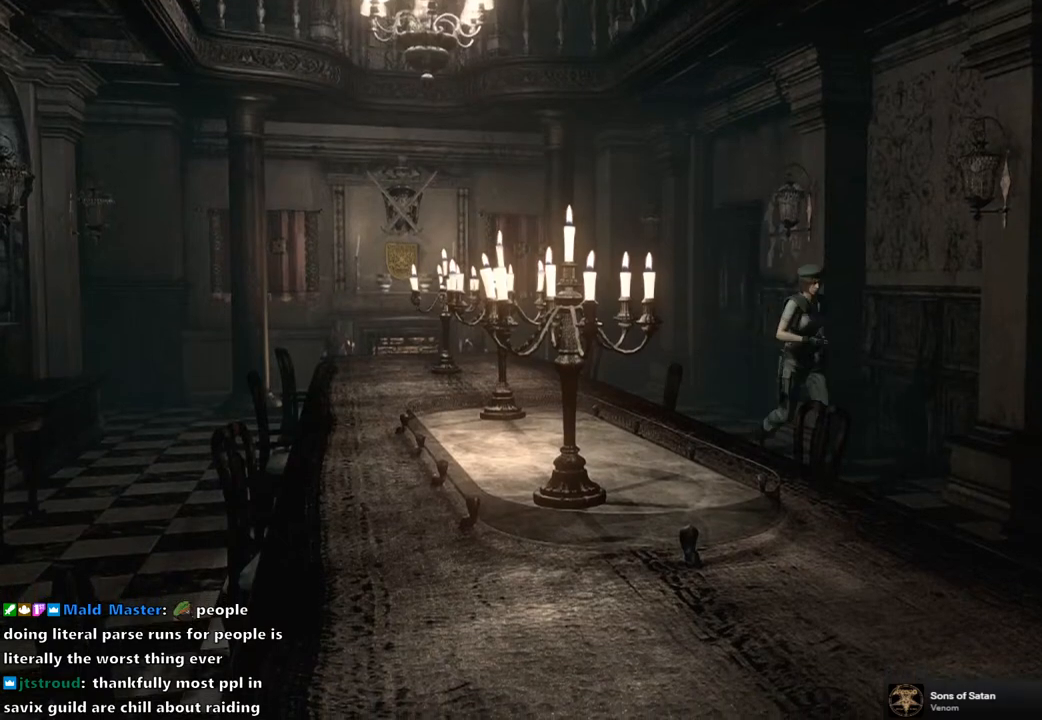
{"buttons": [], "left_stick": "down", "right_stick": "center", "events": []}
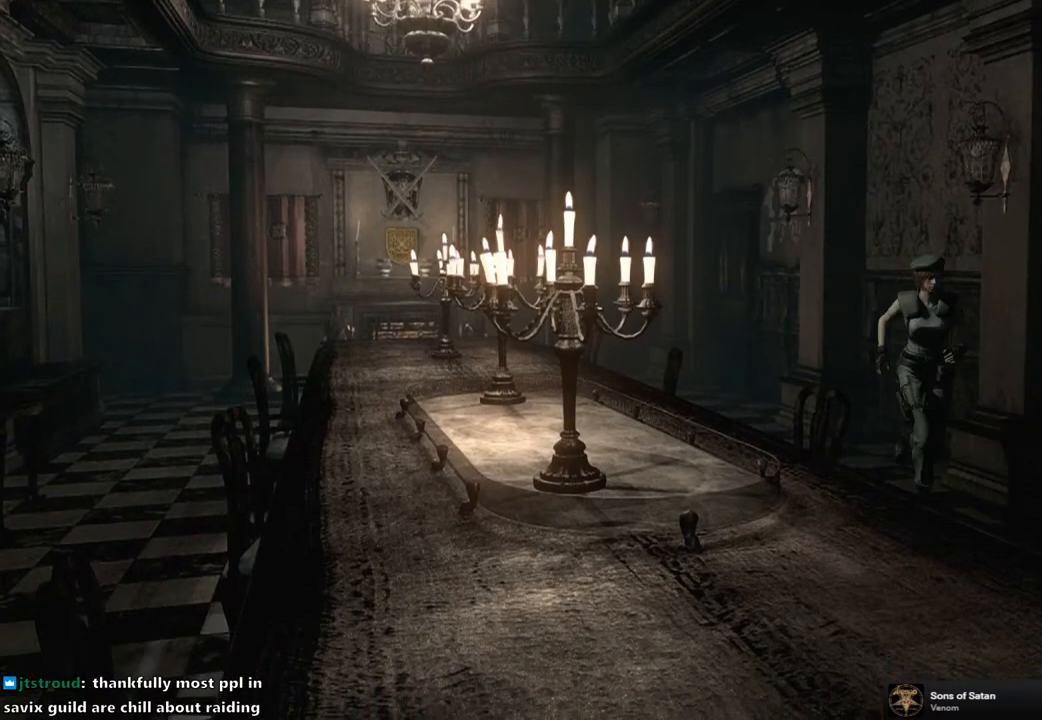
{"buttons": [], "left_stick": "down", "right_stick": "center", "events": []}
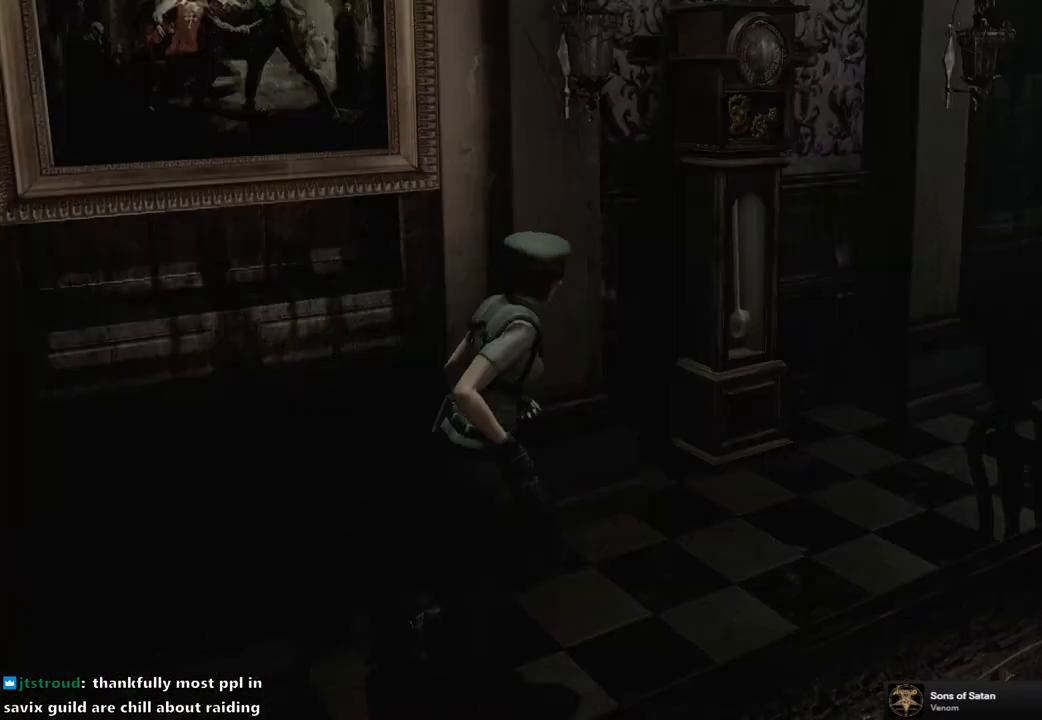
{"buttons": [], "left_stick": "up", "right_stick": "center", "events": [[417, "left_stick", "center"], [467, "left_stick", "up"]]}
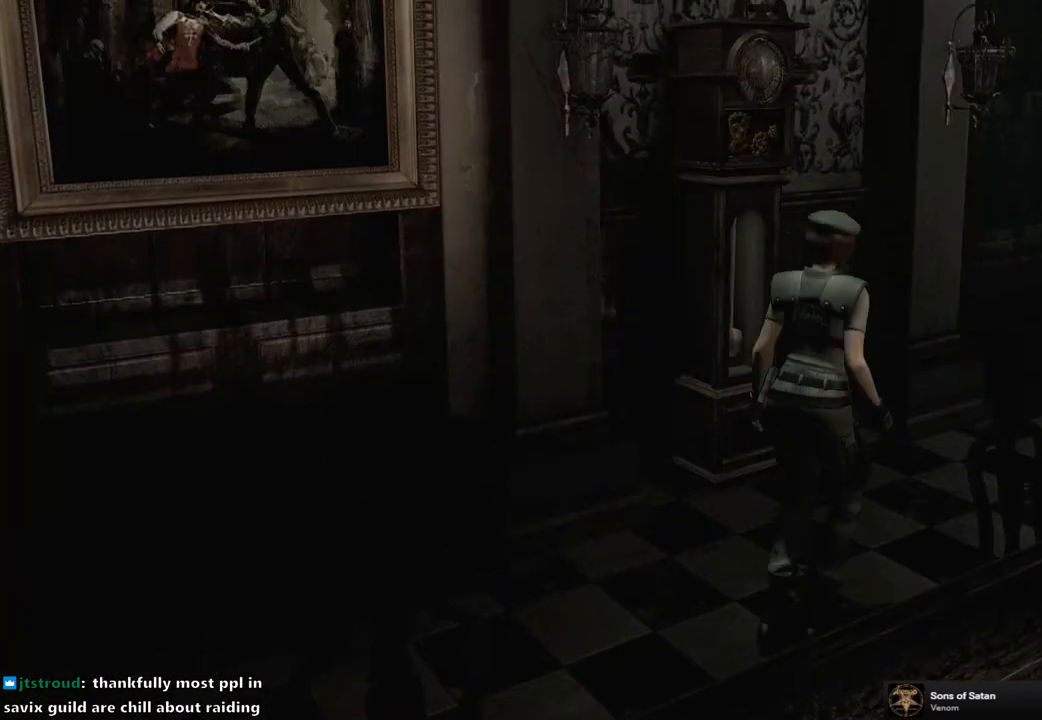
{"buttons": [], "left_stick": "up", "right_stick": "center", "events": [[333, "CROSS", "down"], [450, "CROSS", "up"]]}
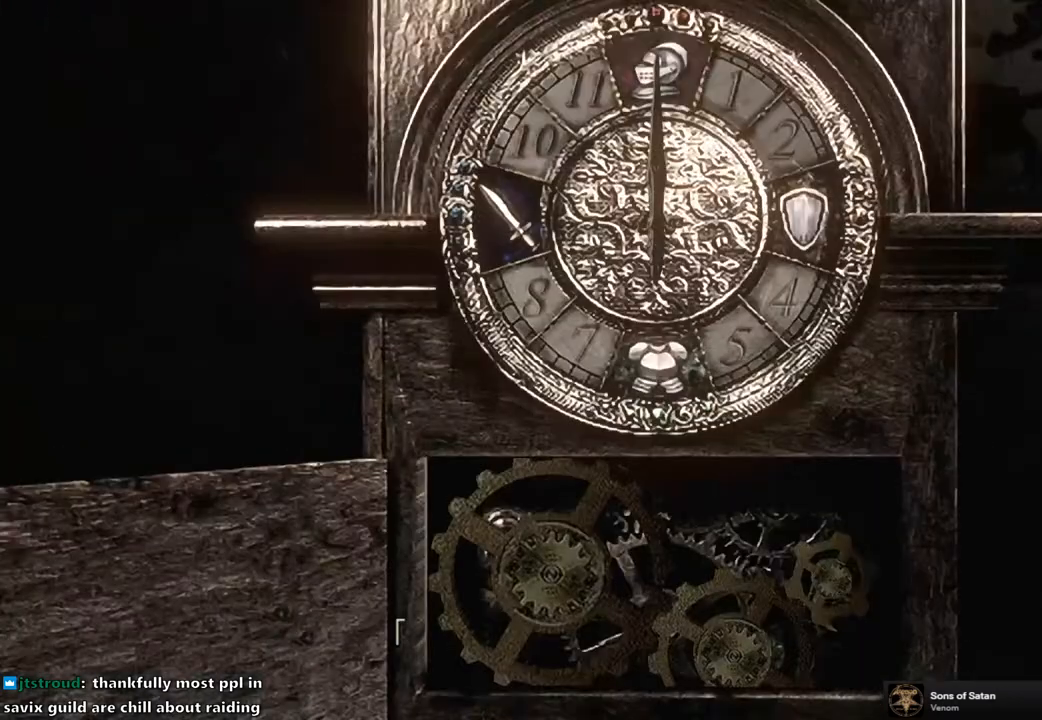
{"buttons": [], "left_stick": "center", "right_stick": "center", "events": [[17, "left_stick", "center"], [50, "CROSS", "down"], [117, "CROSS", "up"], [300, "CROSS", "down"], [367, "CROSS", "up"]]}
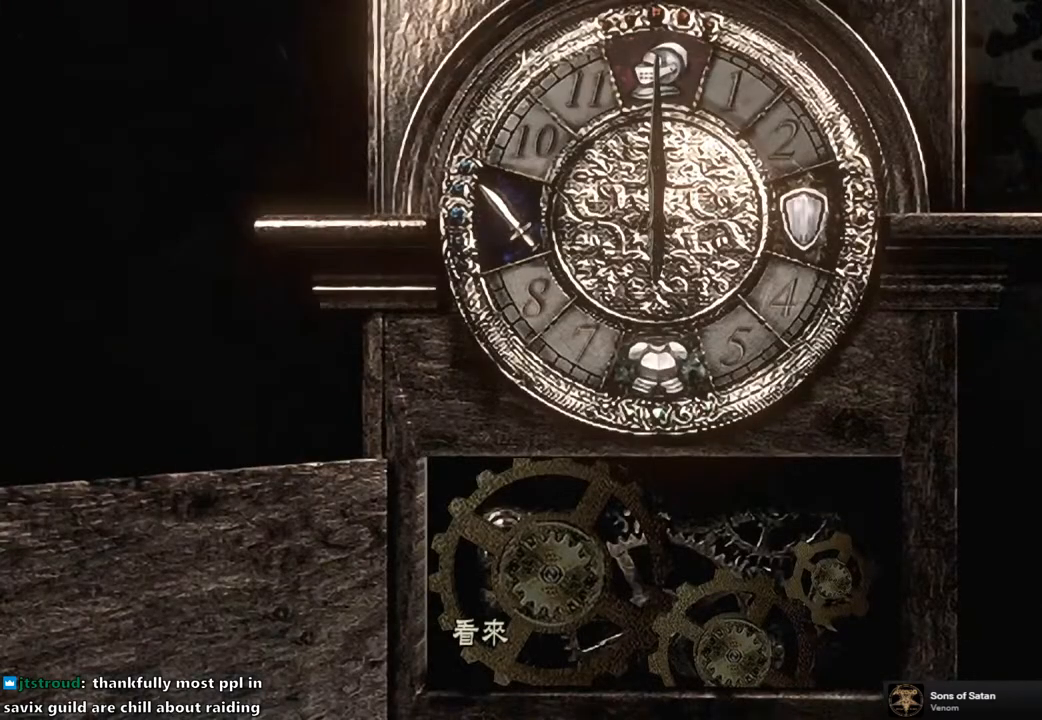
{"buttons": [], "left_stick": "center", "right_stick": "center", "events": [[67, "CROSS", "down"], [167, "CROSS", "up"], [333, "CROSS", "down"], [433, "CROSS", "up"]]}
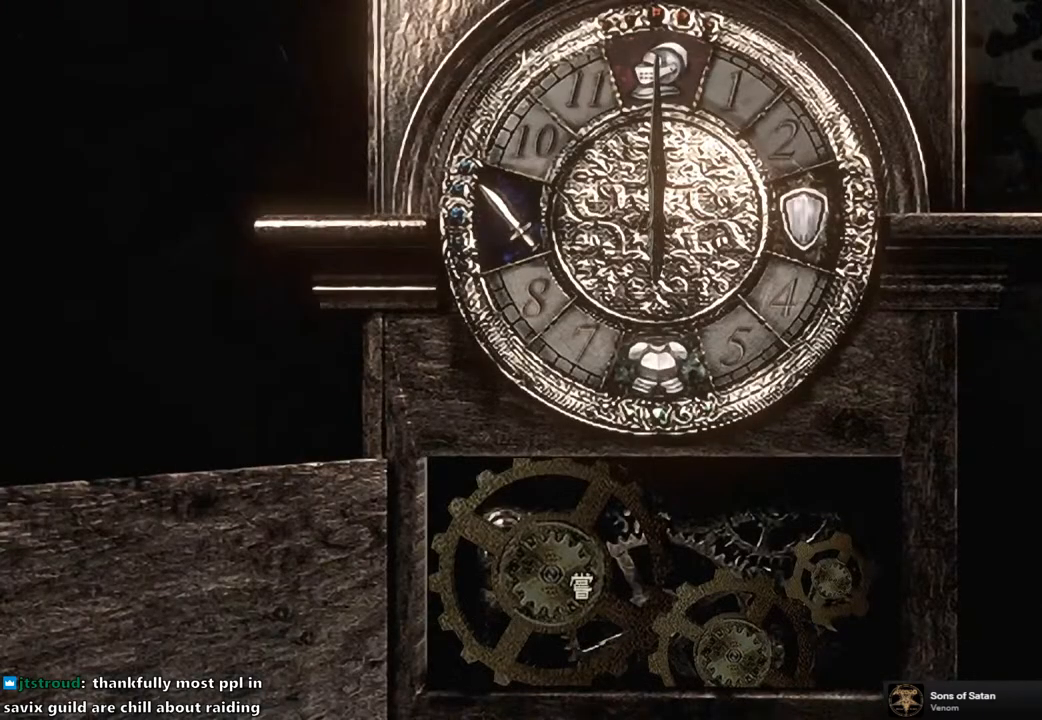
{"buttons": [], "left_stick": "center", "right_stick": "center", "events": [[83, "CROSS", "down"], [183, "CROSS", "up"], [367, "CROSS", "down"], [433, "CROSS", "up"]]}
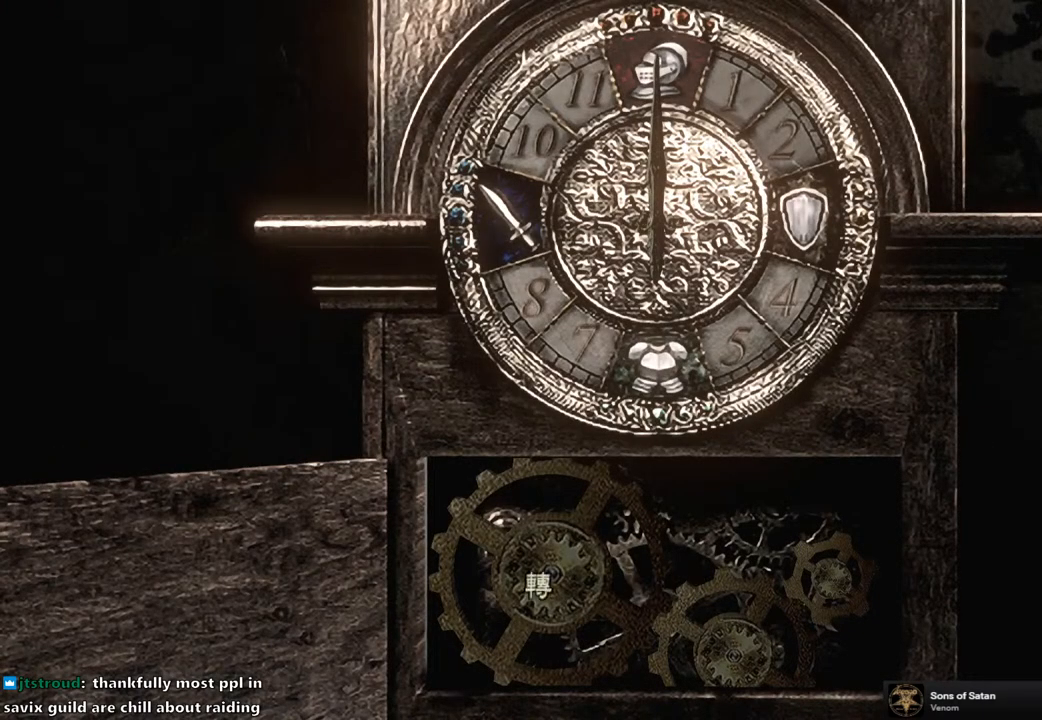
{"buttons": ["CROSS"], "left_stick": "center", "right_stick": "center", "events": [[117, "CROSS", "down"], [200, "CROSS", "up"], [367, "DPAD_RIGHT", "down"], [450, "DPAD_RIGHT", "up"], [500, "CROSS", "down"]]}
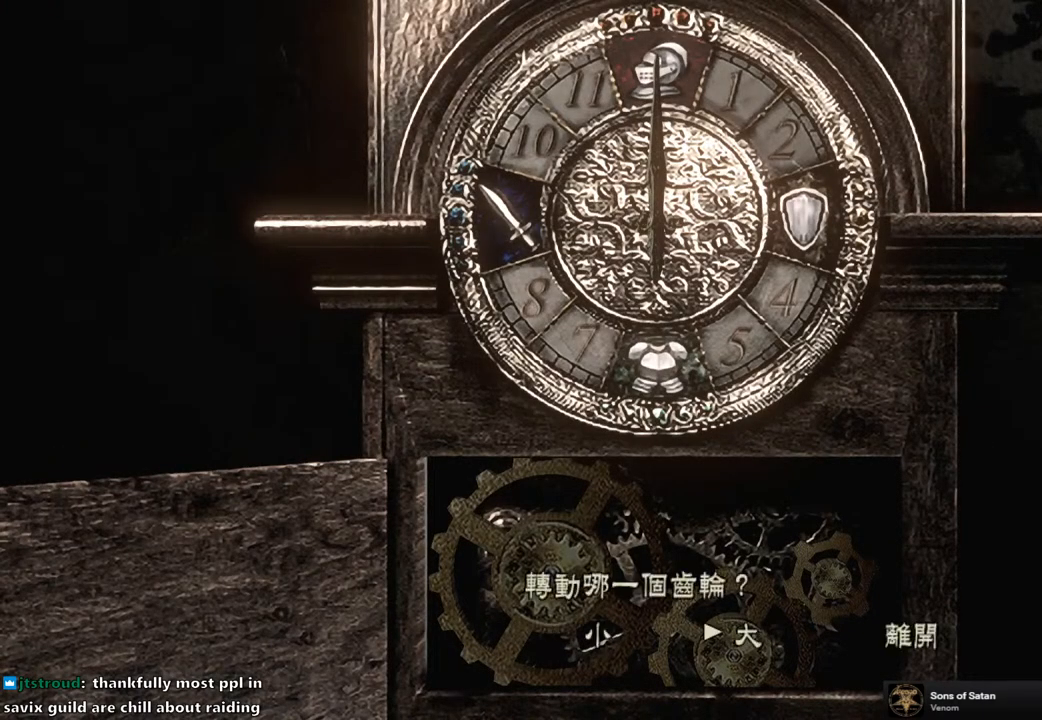
{"buttons": ["CROSS"], "left_stick": "center", "right_stick": "center", "events": [[100, "CROSS", "up"], [250, "CROSS", "down"], [367, "CROSS", "up"], [450, "CROSS", "down"]]}
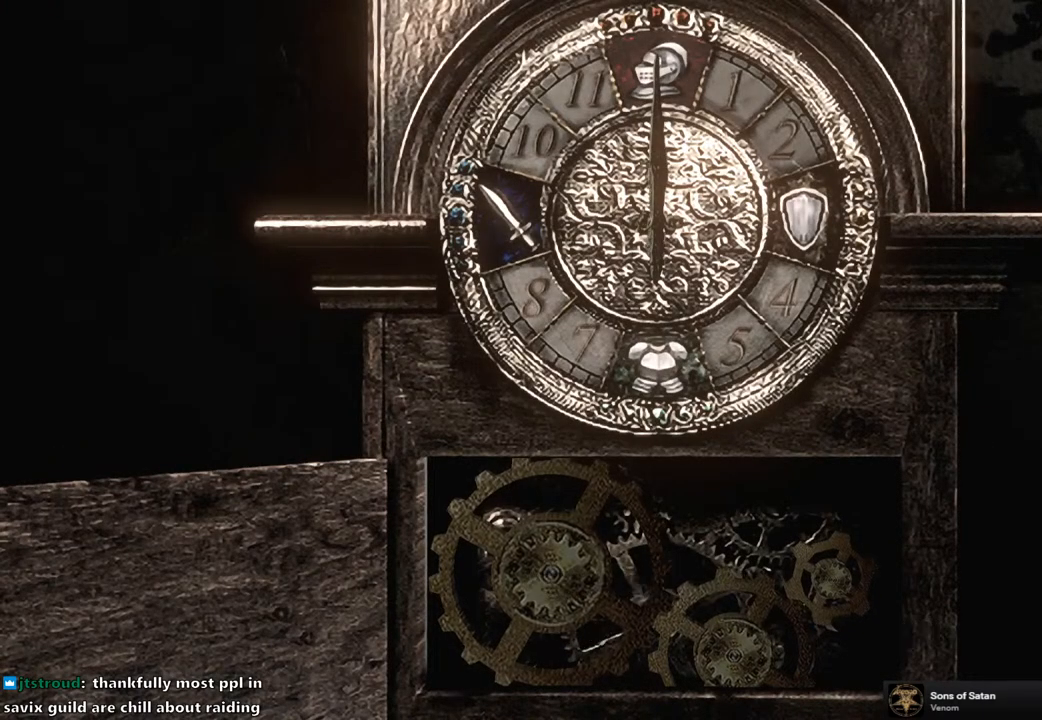
{"buttons": [], "left_stick": "center", "right_stick": "center", "events": [[17, "CROSS", "up"], [100, "CROSS", "down"], [167, "CROSS", "up"], [267, "CROSS", "down"], [333, "CROSS", "up"], [433, "CROSS", "down"], [500, "CROSS", "up"]]}
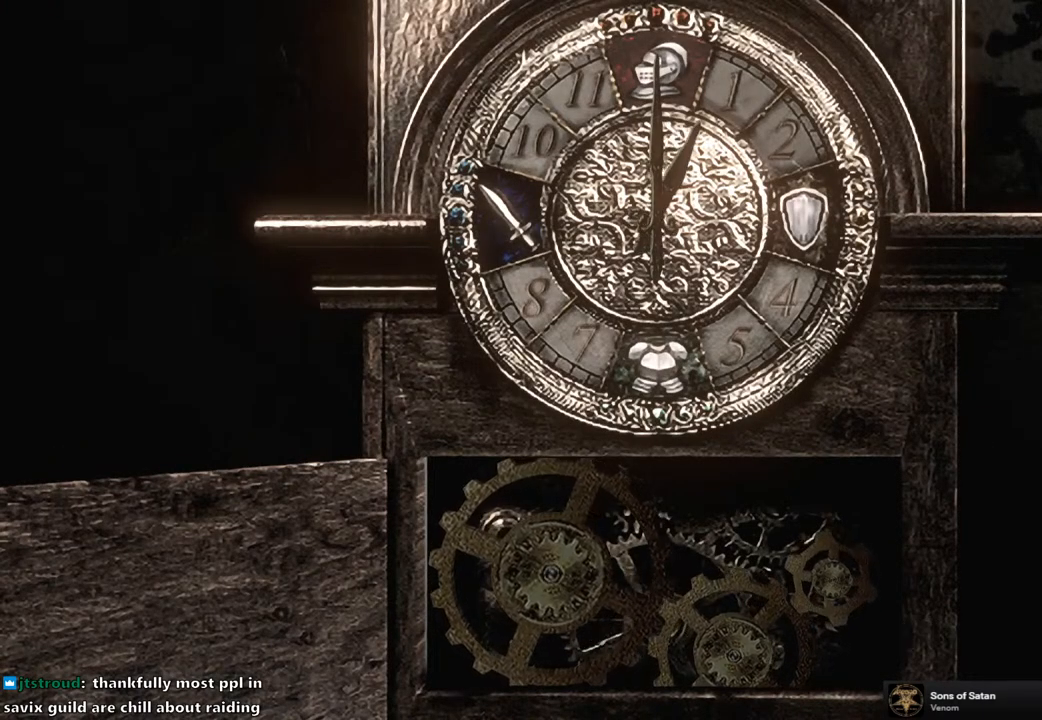
{"buttons": ["CROSS"], "left_stick": "center", "right_stick": "center", "events": [[117, "CROSS", "down"], [200, "CROSS", "up"], [283, "CROSS", "down"], [383, "CROSS", "up"], [467, "CROSS", "down"]]}
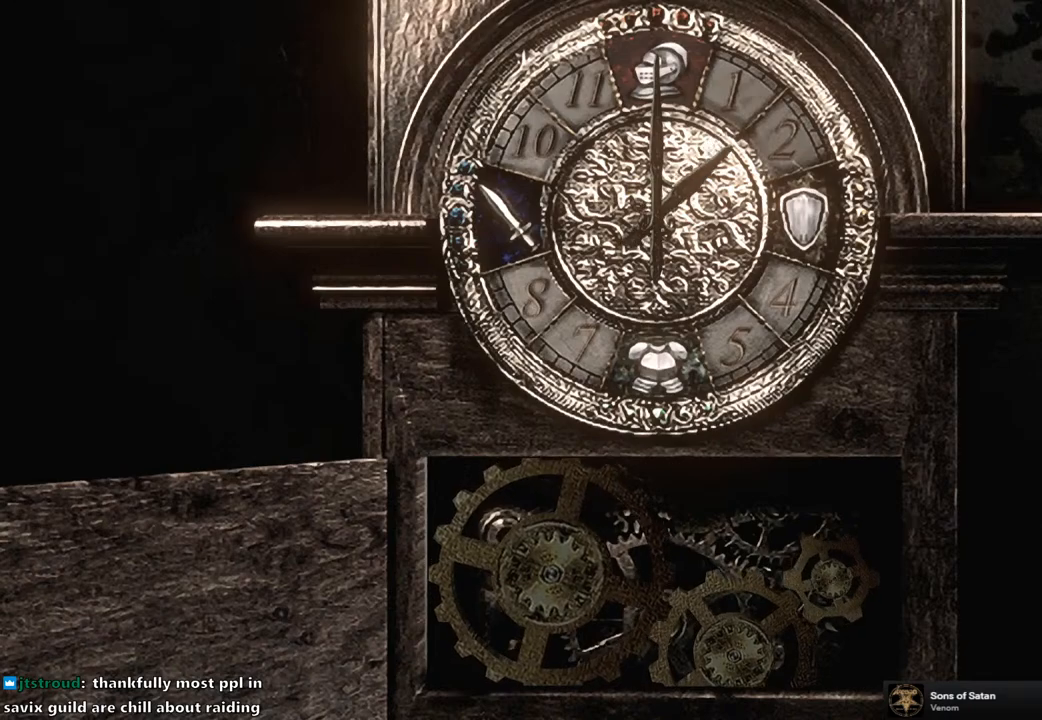
{"buttons": ["CROSS"], "left_stick": "center", "right_stick": "center", "events": [[33, "CROSS", "up"], [117, "CROSS", "down"], [200, "CROSS", "up"], [267, "CROSS", "down"], [367, "CROSS", "up"], [450, "CROSS", "down"]]}
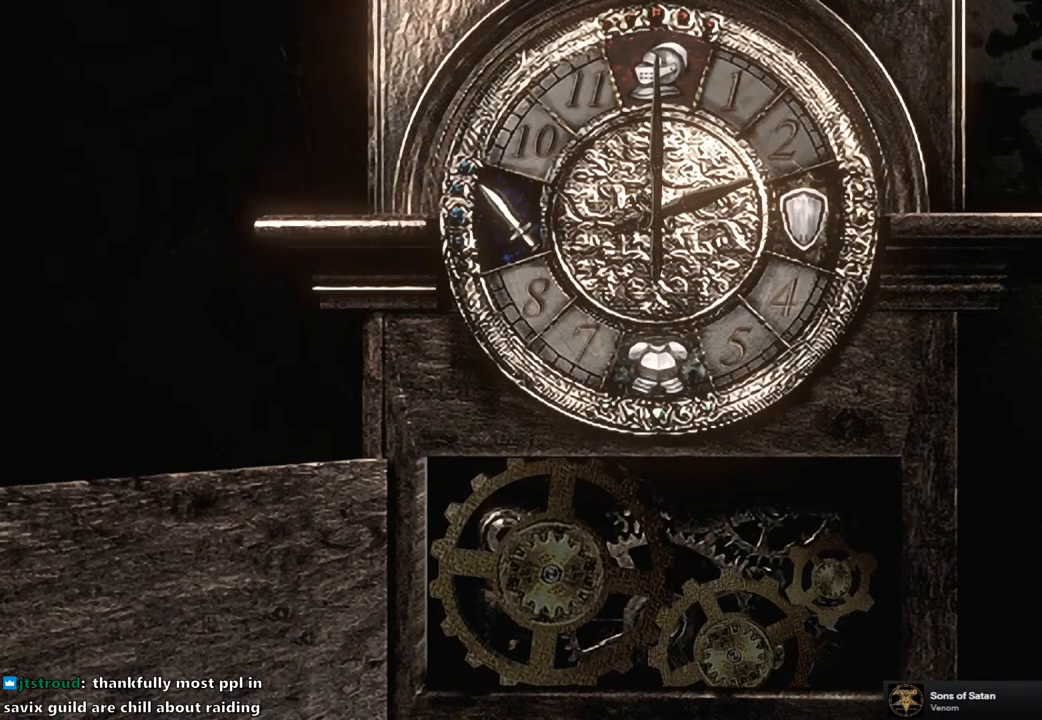
{"buttons": [], "left_stick": "center", "right_stick": "center", "events": [[33, "CROSS", "up"], [133, "CROSS", "down"], [200, "CROSS", "up"], [317, "CROSS", "down"], [433, "CROSS", "up"]]}
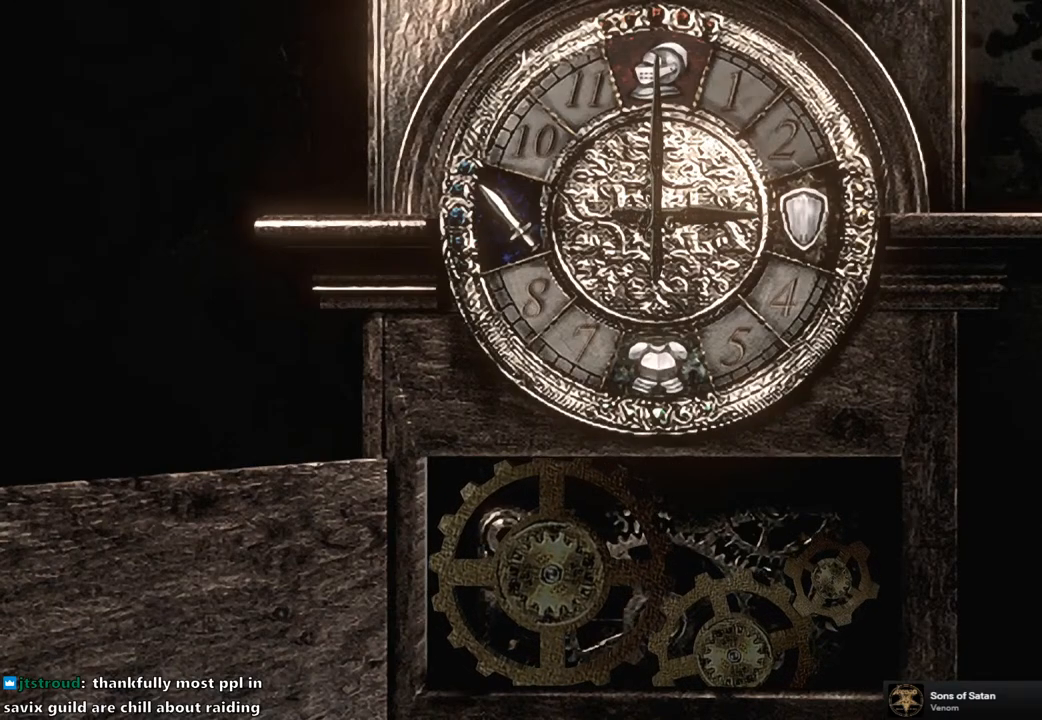
{"buttons": [], "left_stick": "center", "right_stick": "center", "events": [[83, "CROSS", "down"], [183, "CROSS", "up"], [367, "CROSS", "down"], [467, "CROSS", "up"]]}
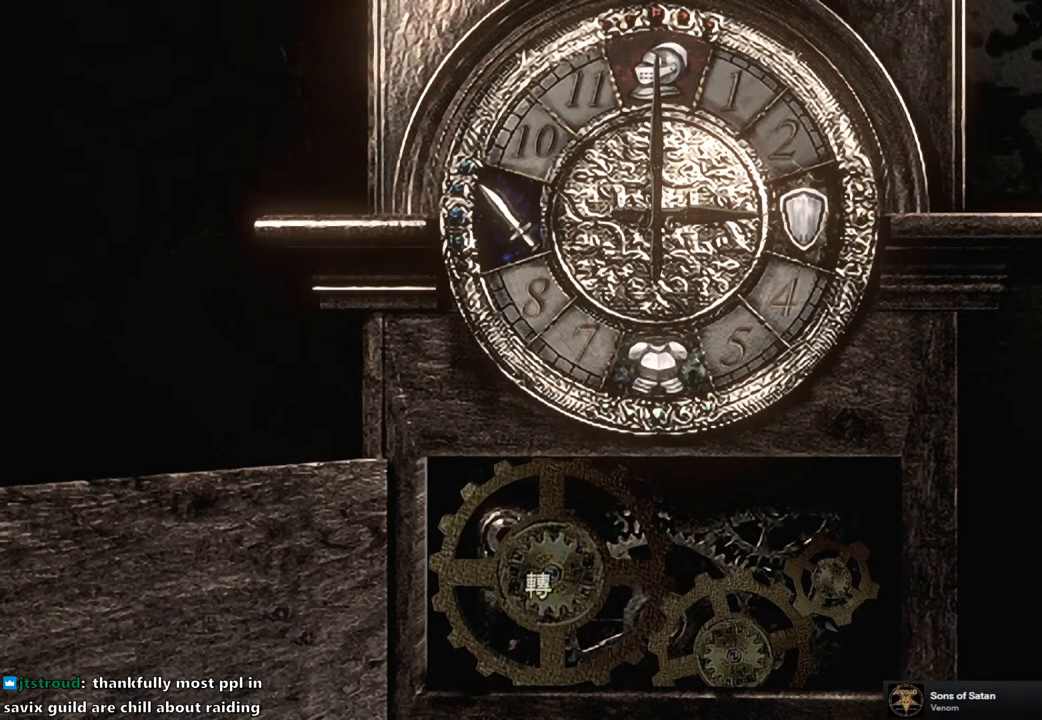
{"buttons": [], "left_stick": "center", "right_stick": "center", "events": [[100, "CROSS", "down"], [200, "CROSS", "up"], [400, "DPAD_RIGHT", "down"], [483, "DPAD_RIGHT", "up"]]}
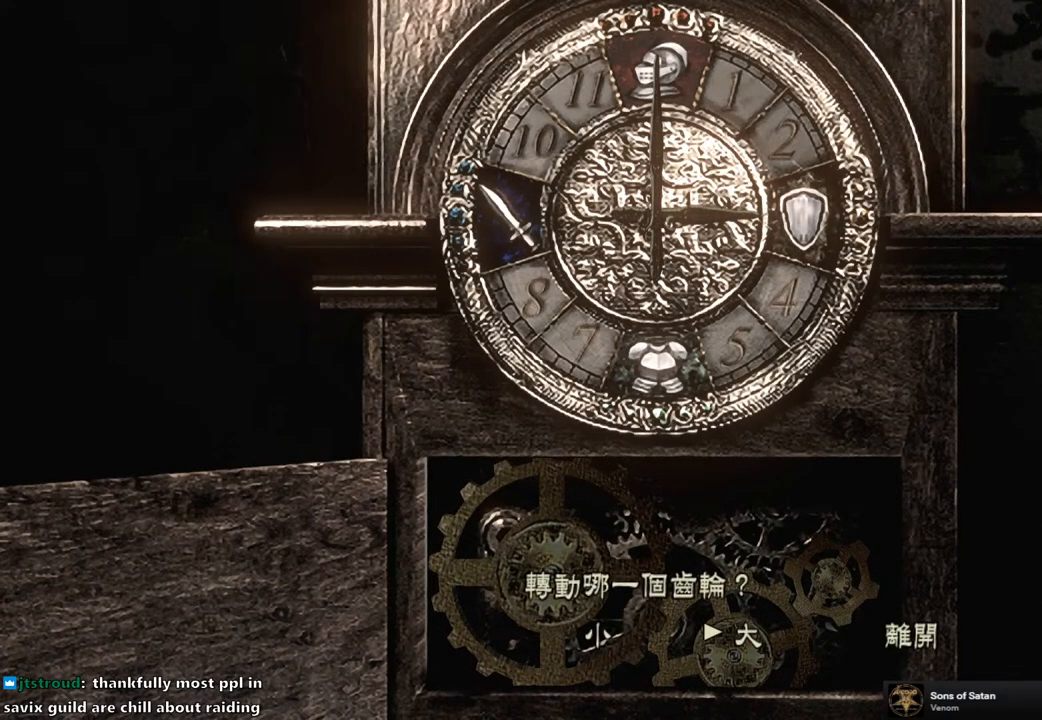
{"buttons": ["CROSS"], "left_stick": "center", "right_stick": "center", "events": [[50, "CROSS", "down"], [133, "CROSS", "up"], [267, "CROSS", "down"], [383, "CROSS", "up"], [467, "CROSS", "down"]]}
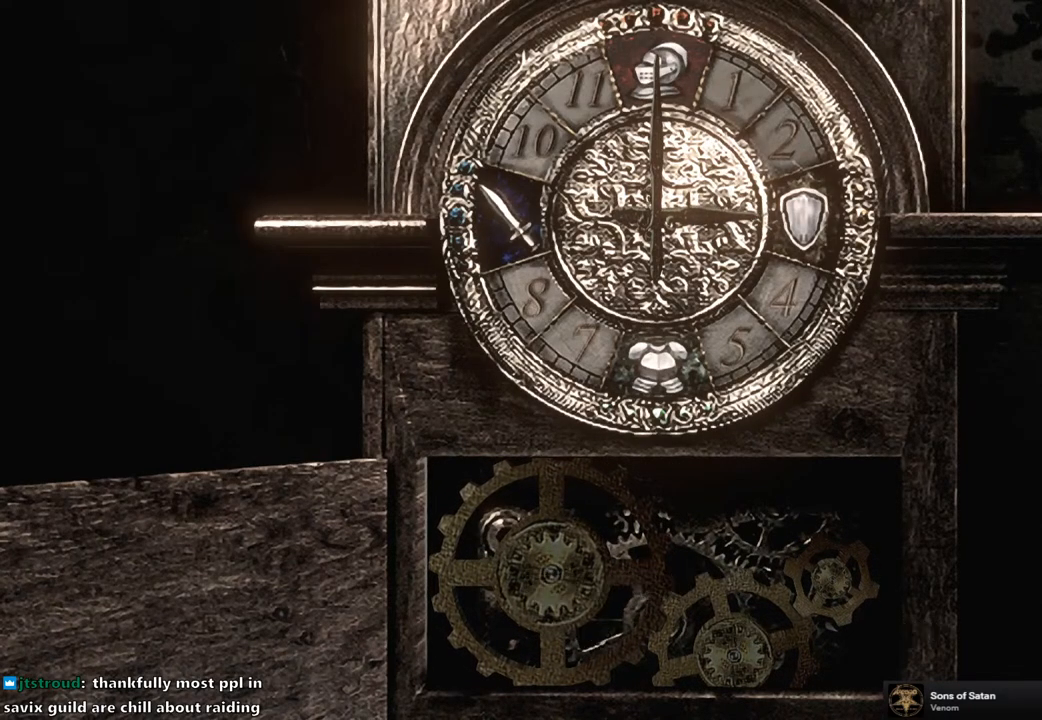
{"buttons": [], "left_stick": "center", "right_stick": "center", "events": [[33, "CROSS", "up"]]}
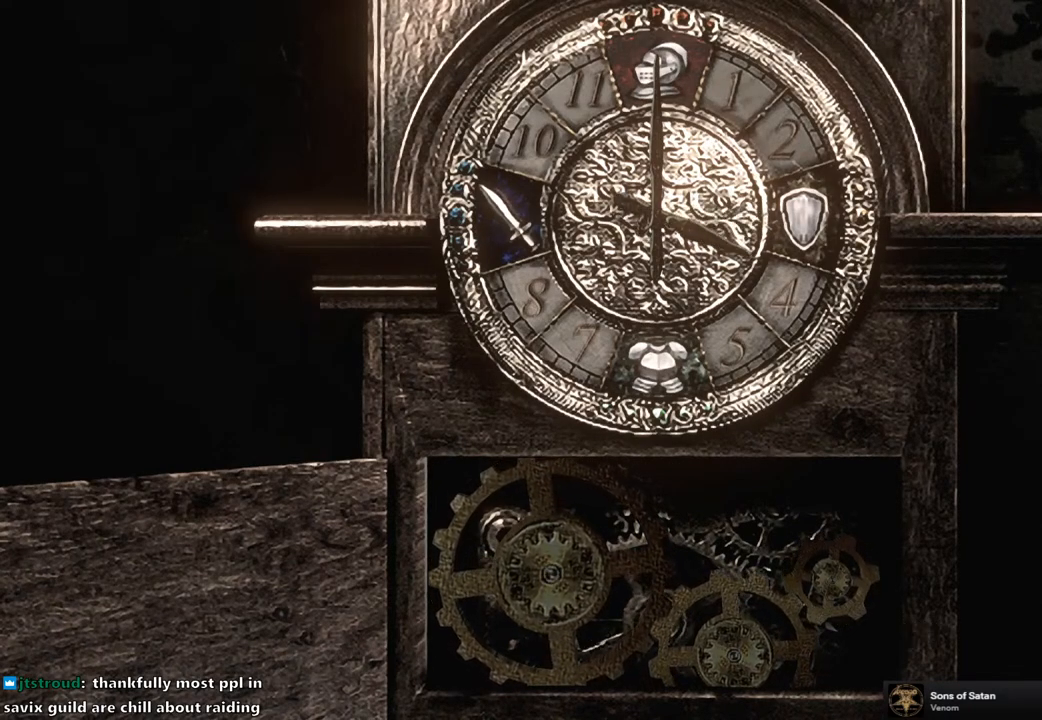
{"buttons": [], "left_stick": "center", "right_stick": "center", "events": []}
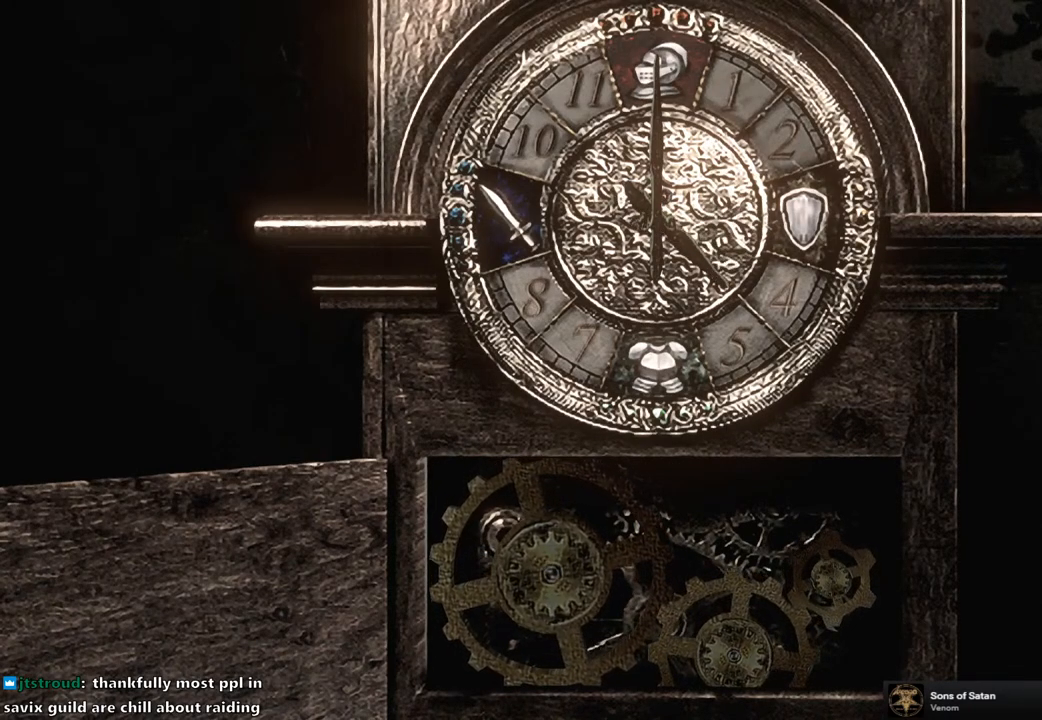
{"buttons": [], "left_stick": "center", "right_stick": "center", "events": []}
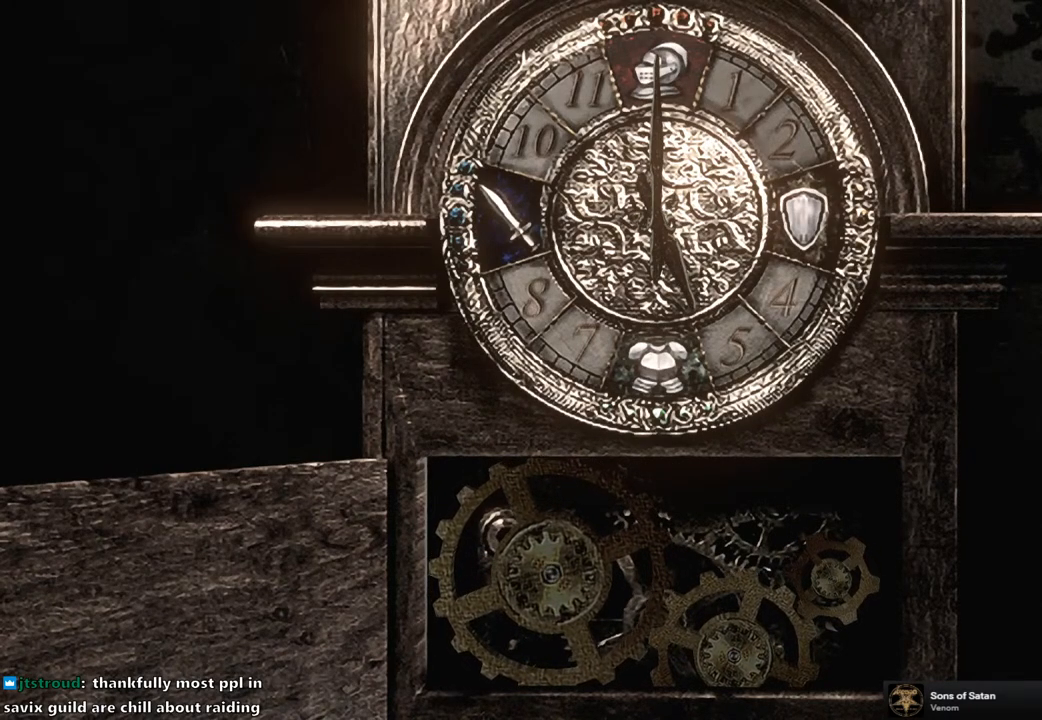
{"buttons": [], "left_stick": "center", "right_stick": "center", "events": []}
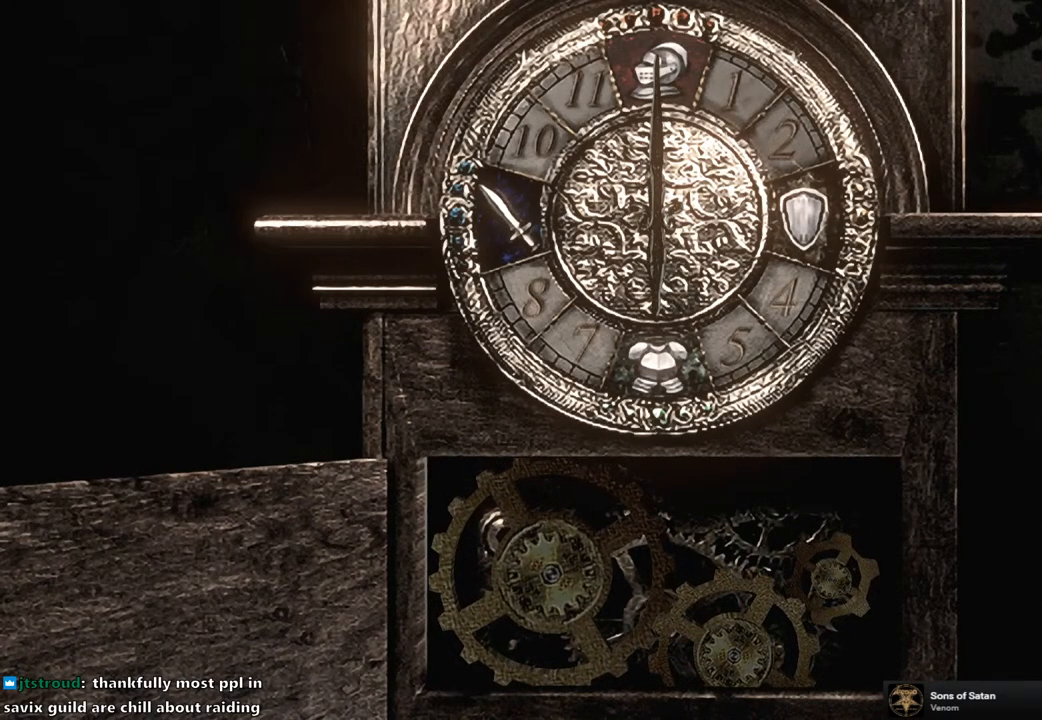
{"buttons": [], "left_stick": "center", "right_stick": "center", "events": []}
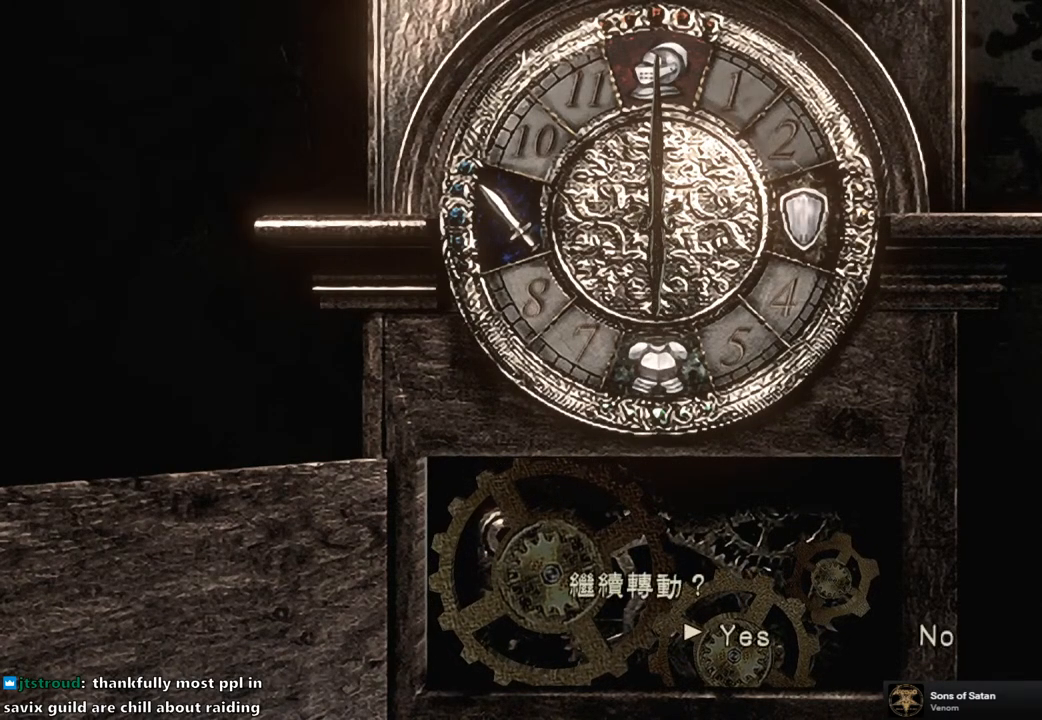
{"buttons": [], "left_stick": "center", "right_stick": "center", "events": [[17, "CROSS", "down"], [117, "CROSS", "up"], [200, "DPAD_RIGHT", "down"], [267, "DPAD_RIGHT", "up"]]}
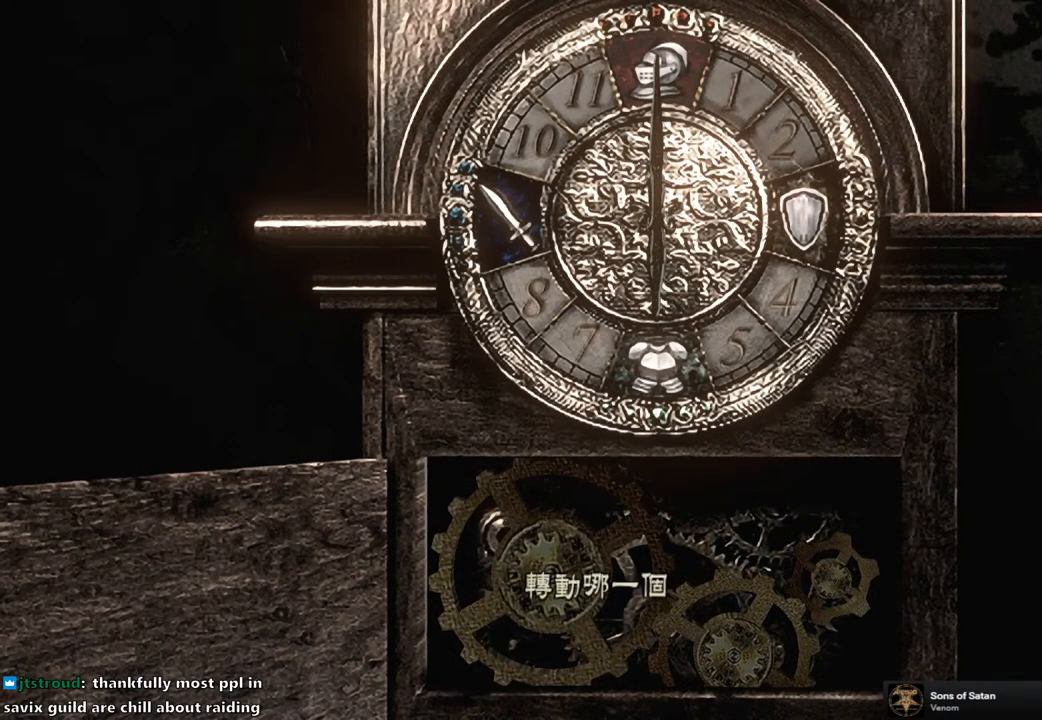
{"buttons": ["DPAD_RIGHT"], "left_stick": "center", "right_stick": "center", "events": [[150, "CIRCLE", "down"], [233, "CIRCLE", "up"], [467, "DPAD_RIGHT", "down"]]}
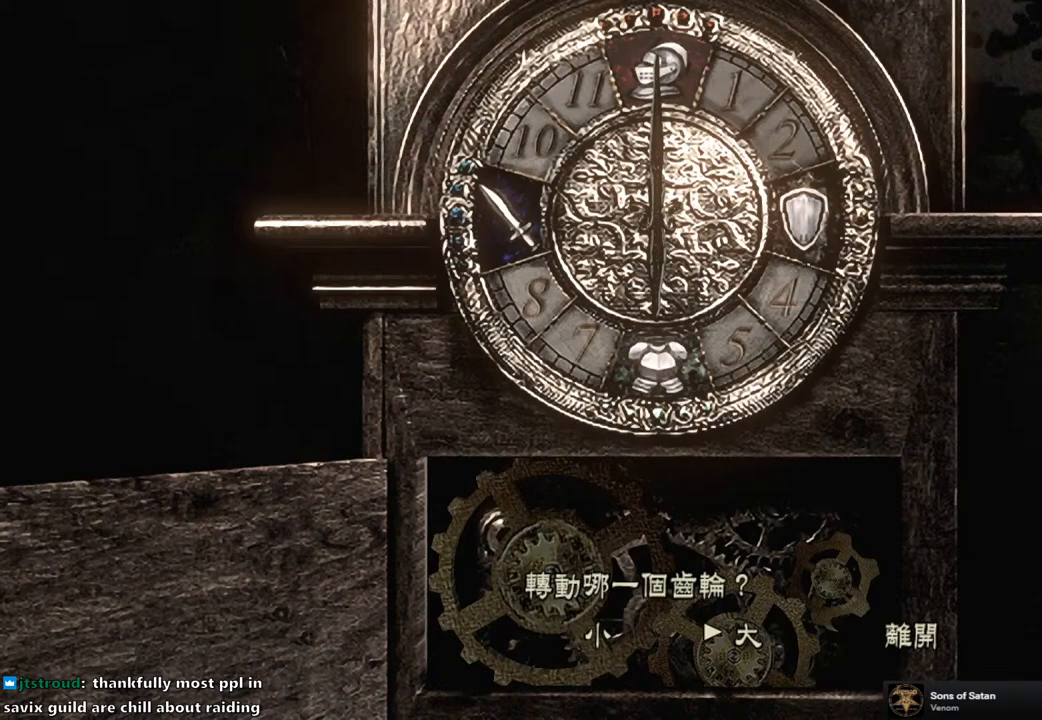
{"buttons": [], "left_stick": "center", "right_stick": "center", "events": [[50, "DPAD_RIGHT", "up"], [117, "DPAD_RIGHT", "down"], [217, "DPAD_RIGHT", "up"], [300, "CROSS", "down"], [383, "CROSS", "up"]]}